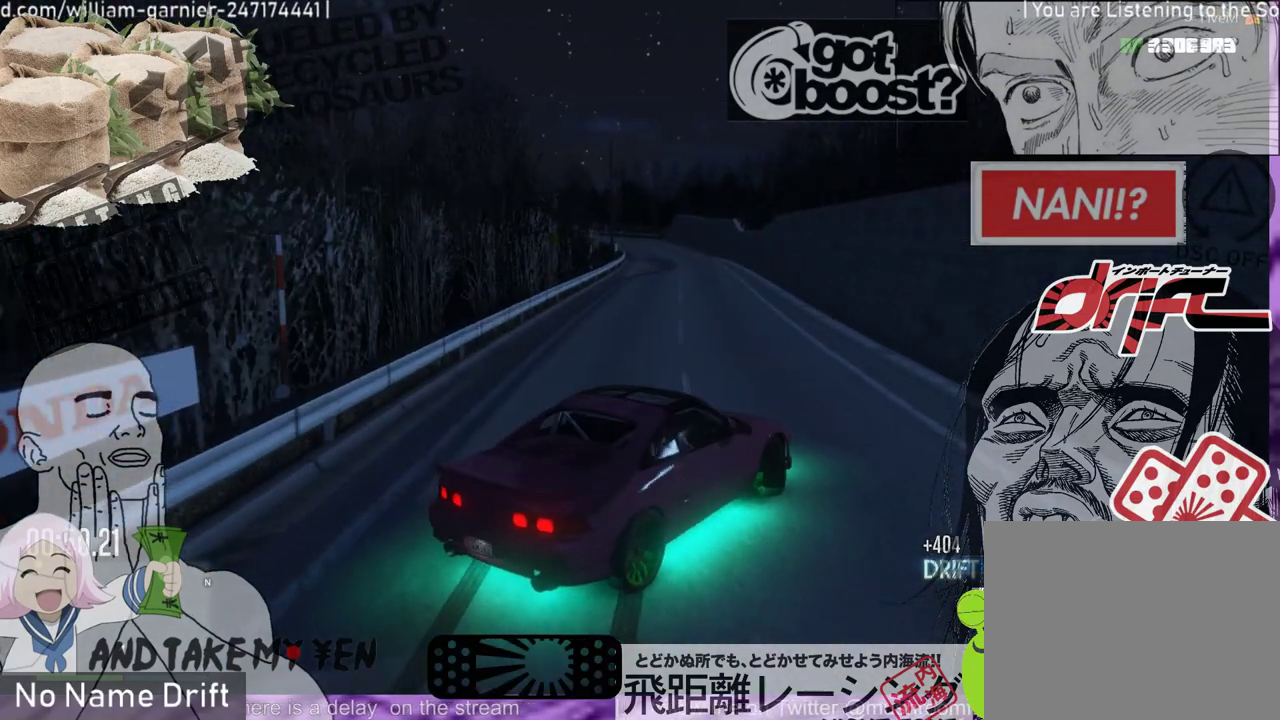
Gameplay with a controller (Xbox layout); each line is a JSON object with the inputs held at the frame after it. "events" lists button and stick changes between this image and that frame as [ms after this image, input, new state], when the widget could be followed in between. Not read: DPAD_DOWN DPAD_LEFT DPAD_RIGHT DPAD_UP L2 R2 right_stick.
{"buttons": [], "left_stick": "right", "events": [[33, "left_stick", "center"], [467, "left_stick", "right"]]}
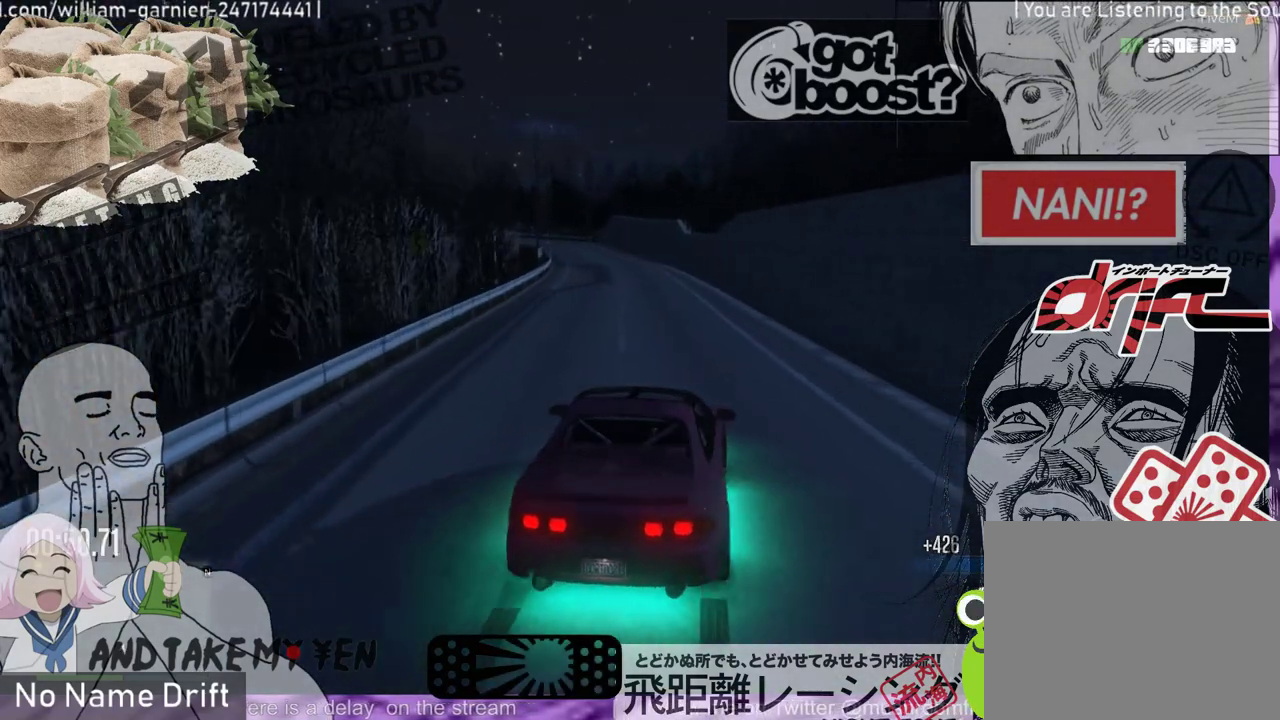
{"buttons": [], "left_stick": "center", "events": [[167, "left_stick", "center"]]}
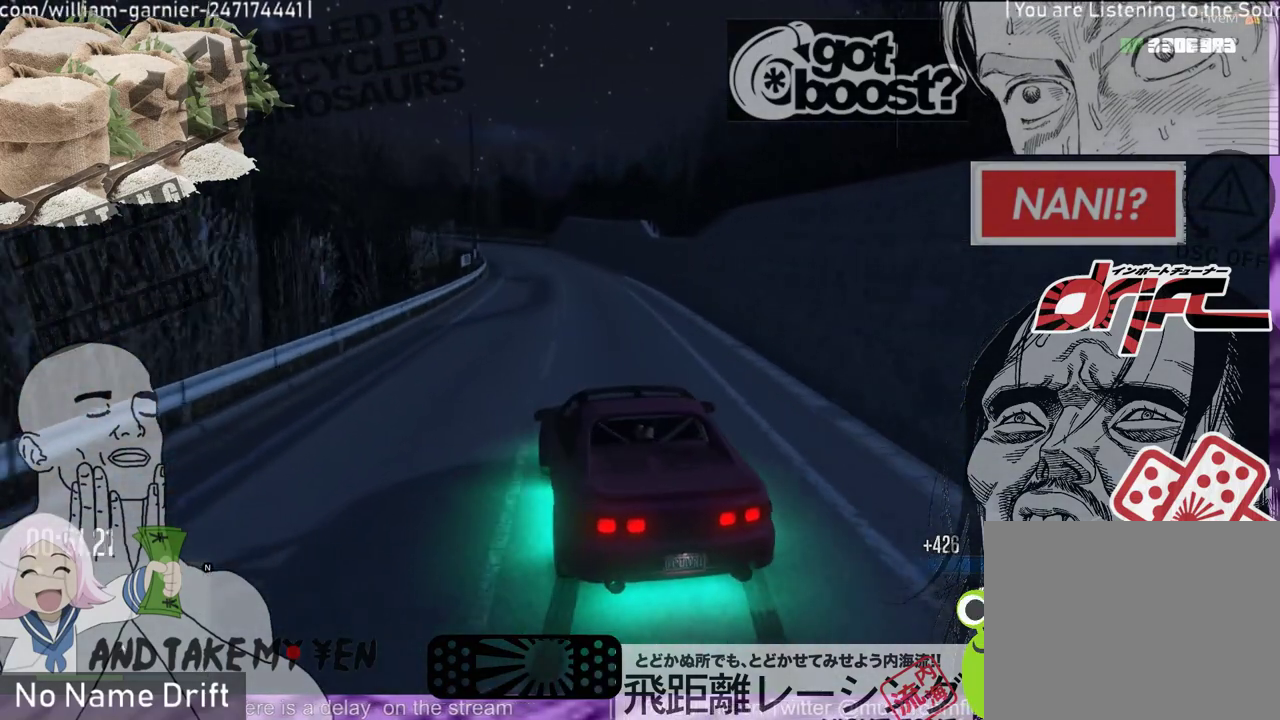
{"buttons": [], "left_stick": "center", "events": []}
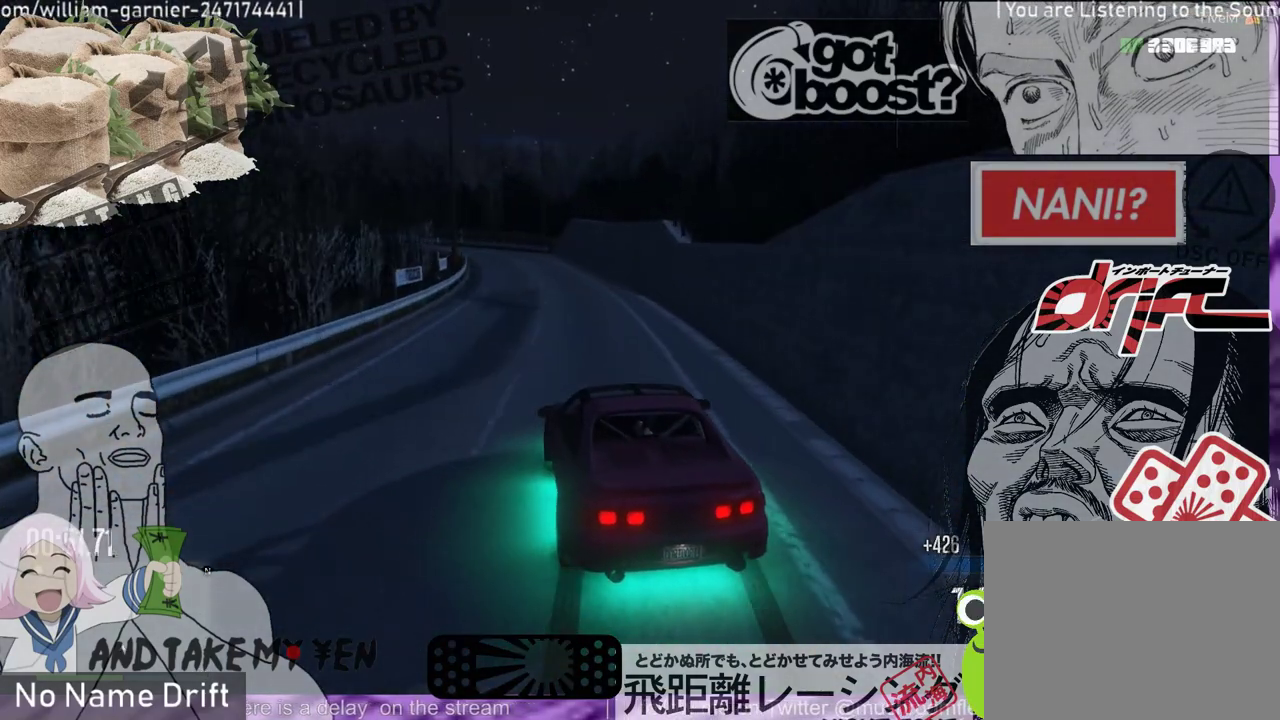
{"buttons": [], "left_stick": "center", "events": [[200, "left_stick", "left"], [467, "left_stick", "center"]]}
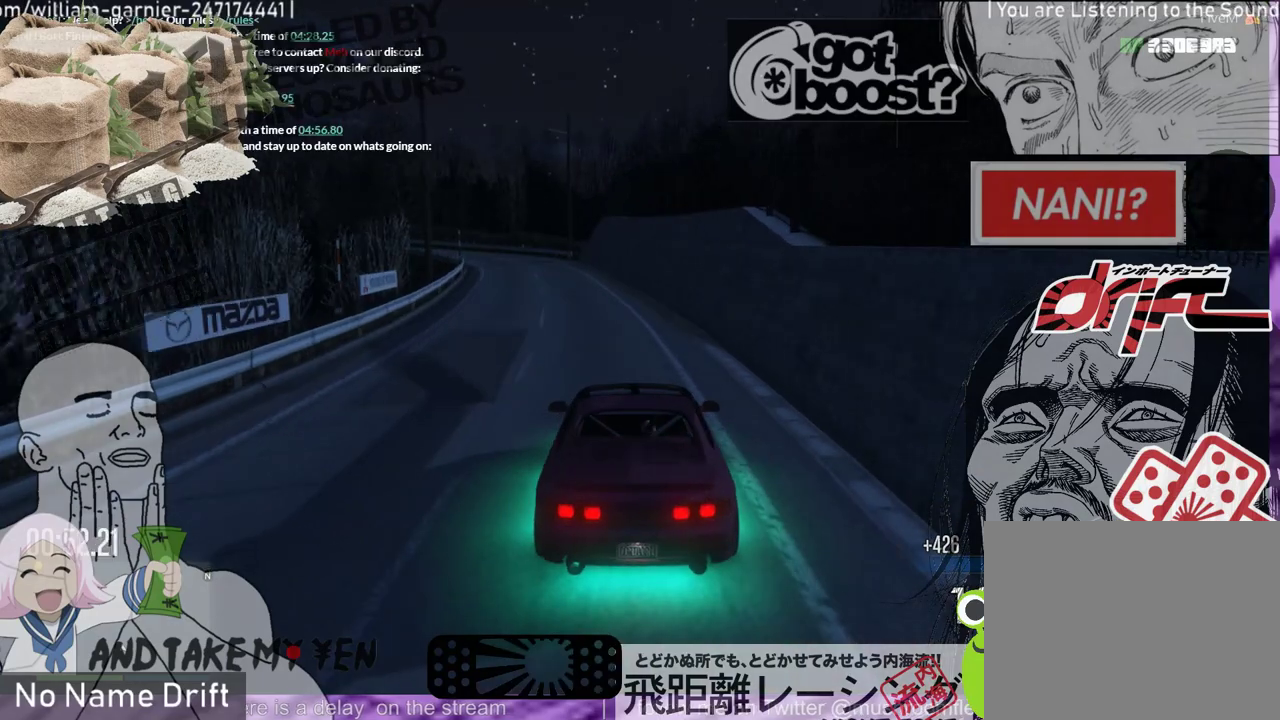
{"buttons": [], "left_stick": "left", "events": [[167, "left_stick", "left"]]}
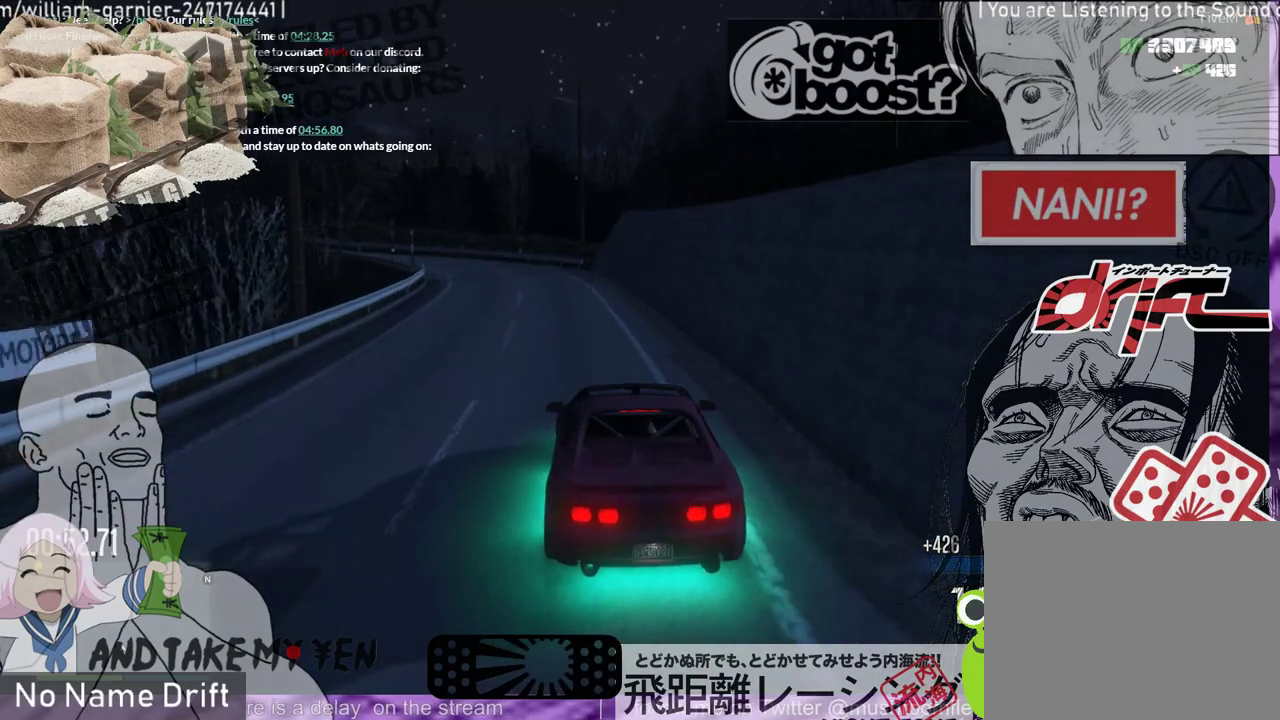
{"buttons": [], "left_stick": "left", "events": [[200, "R1", "down"], [400, "R1", "up"]]}
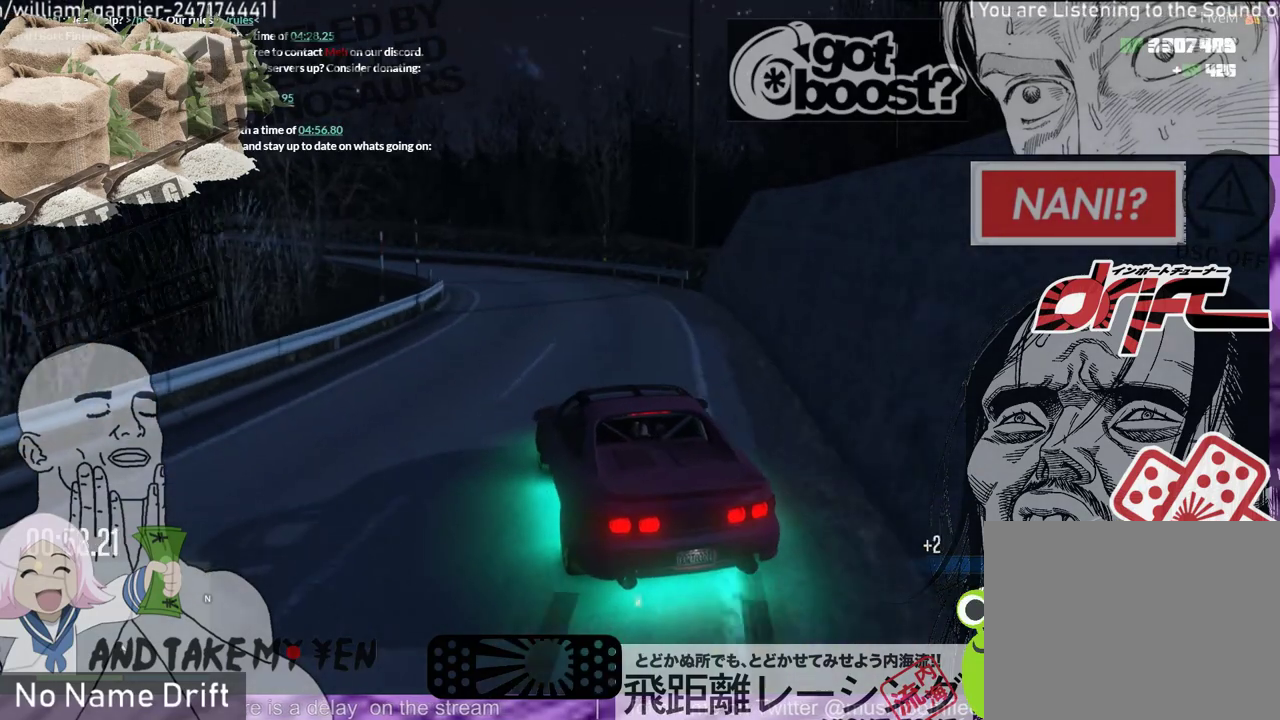
{"buttons": [], "left_stick": "center", "events": [[167, "R1", "down"], [333, "R1", "up"], [333, "left_stick", "center"]]}
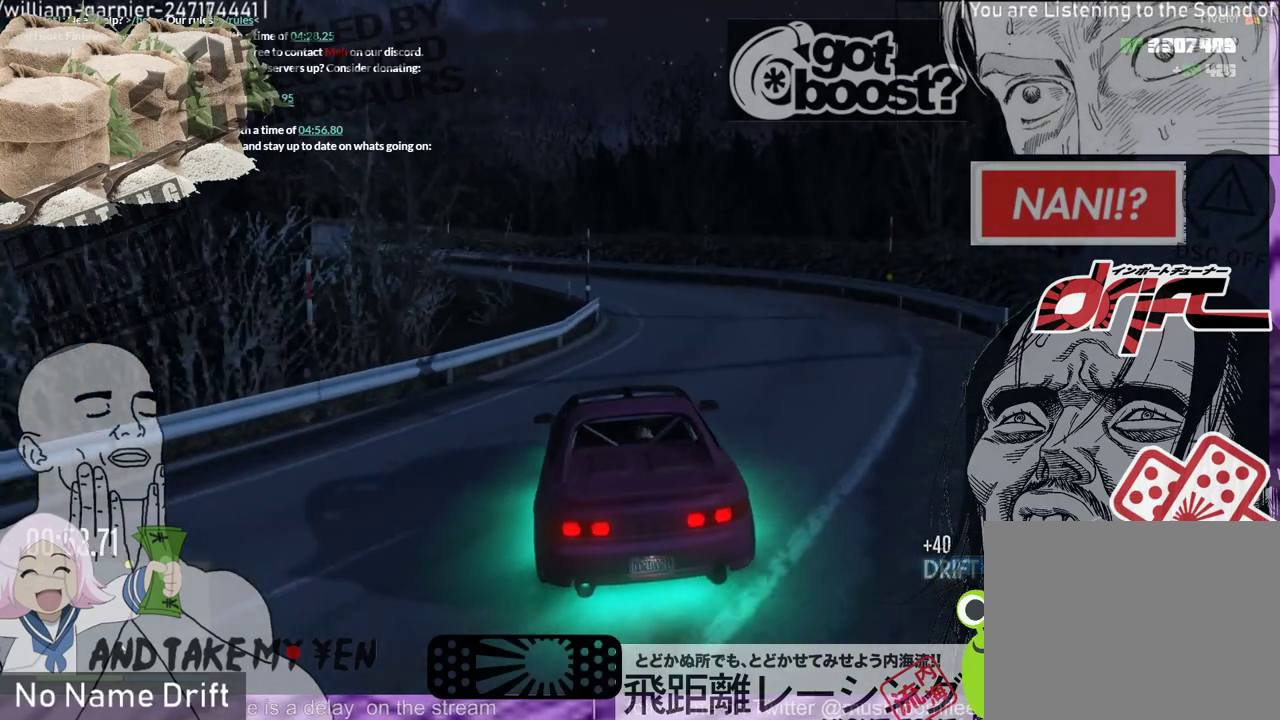
{"buttons": [], "left_stick": "center", "events": [[67, "left_stick", "left"], [500, "left_stick", "center"]]}
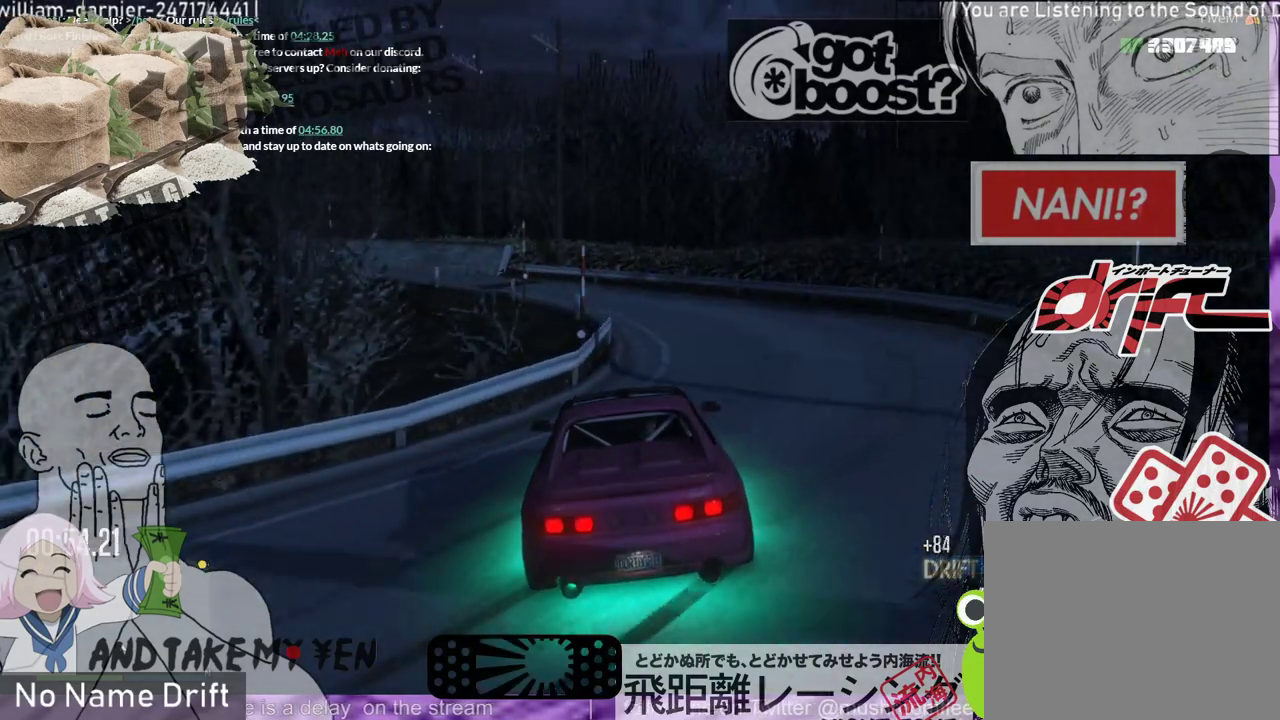
{"buttons": [], "left_stick": "center", "events": []}
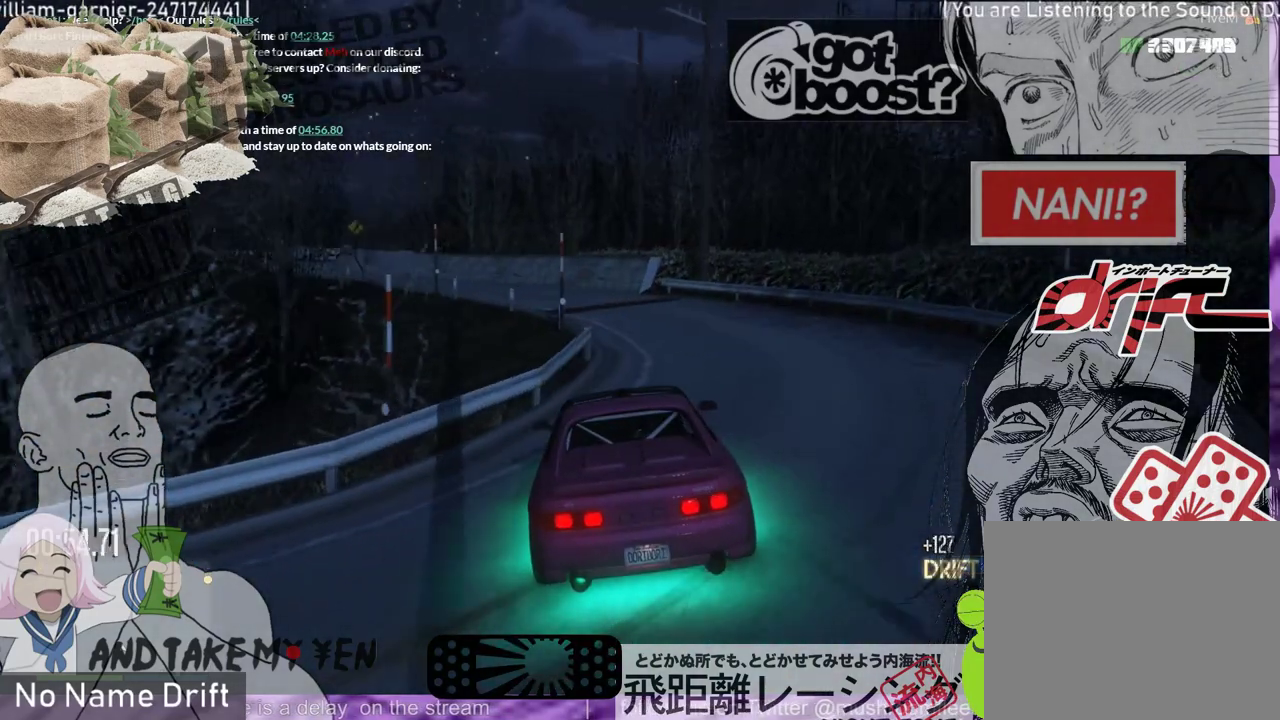
{"buttons": [], "left_stick": "center", "events": []}
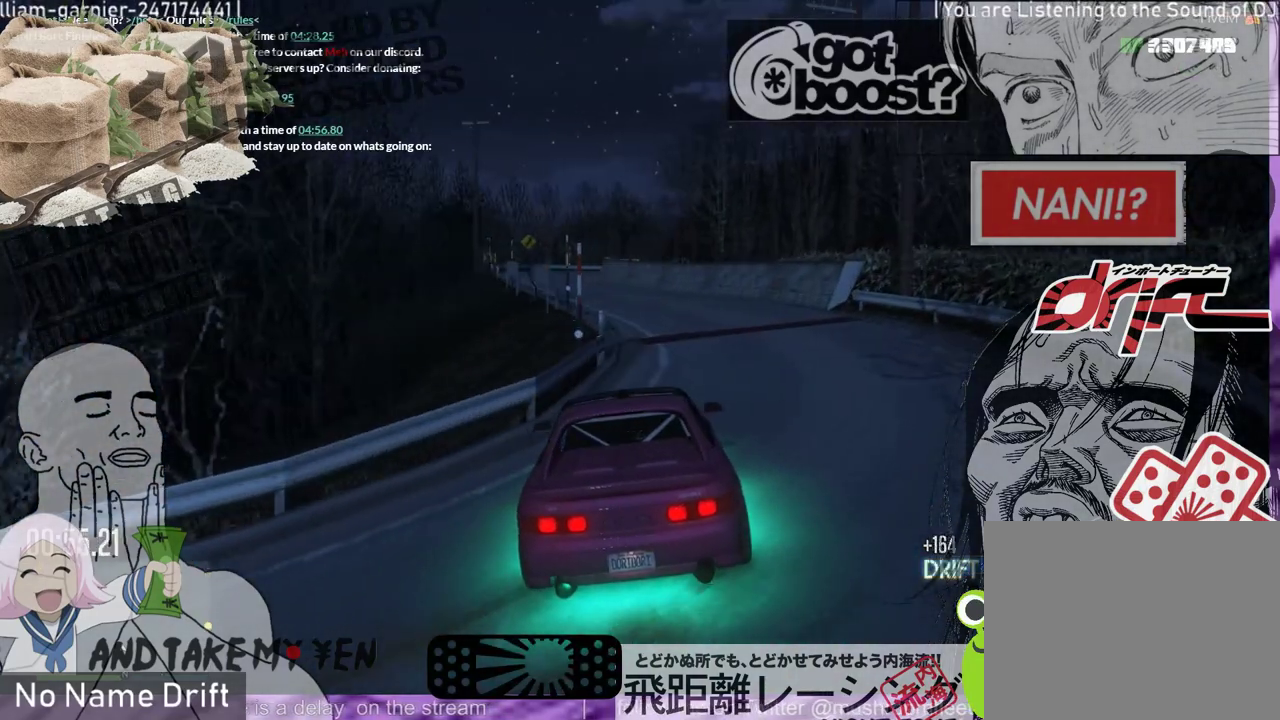
{"buttons": [], "left_stick": "right", "events": [[367, "left_stick", "right"]]}
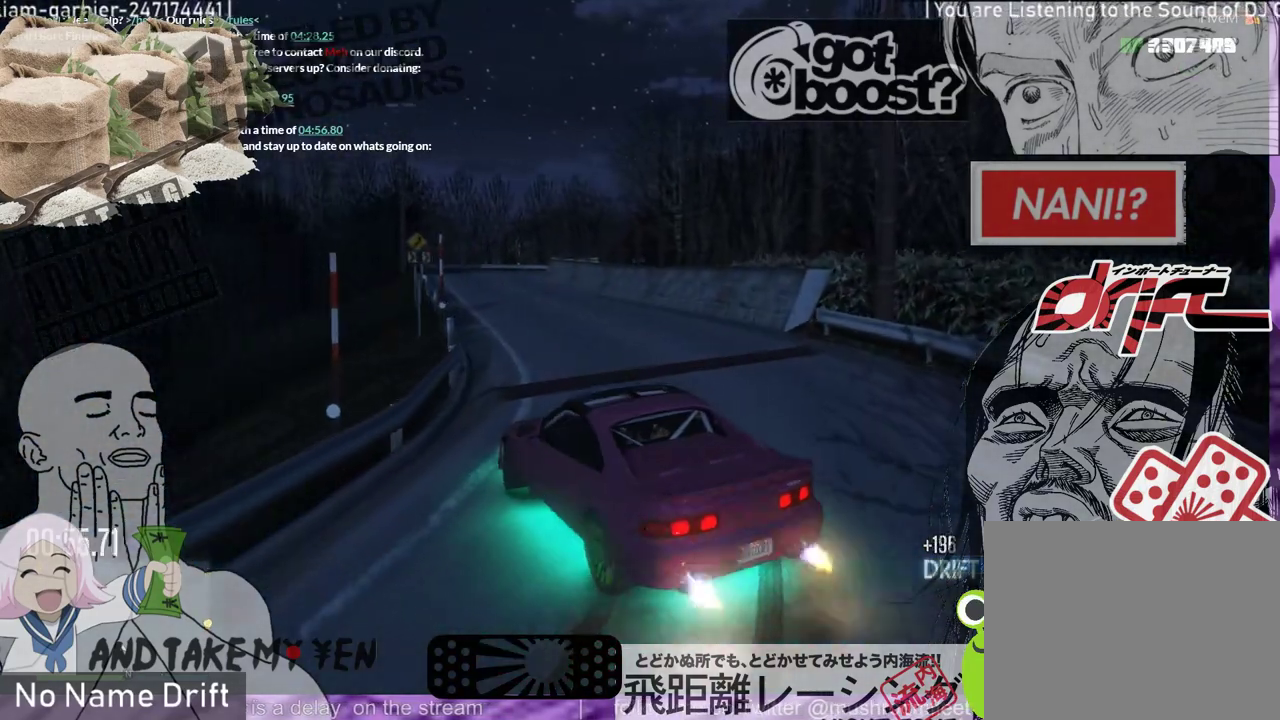
{"buttons": [], "left_stick": "right", "events": []}
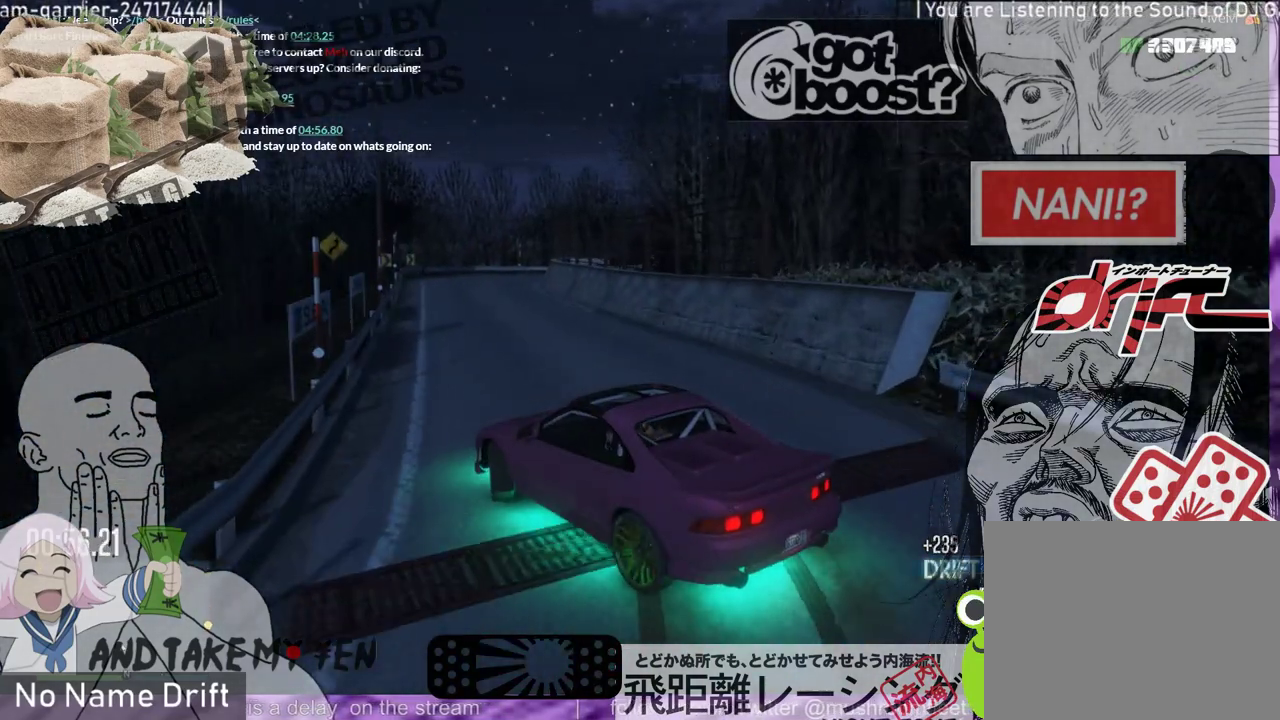
{"buttons": [], "left_stick": "center", "events": [[467, "left_stick", "center"]]}
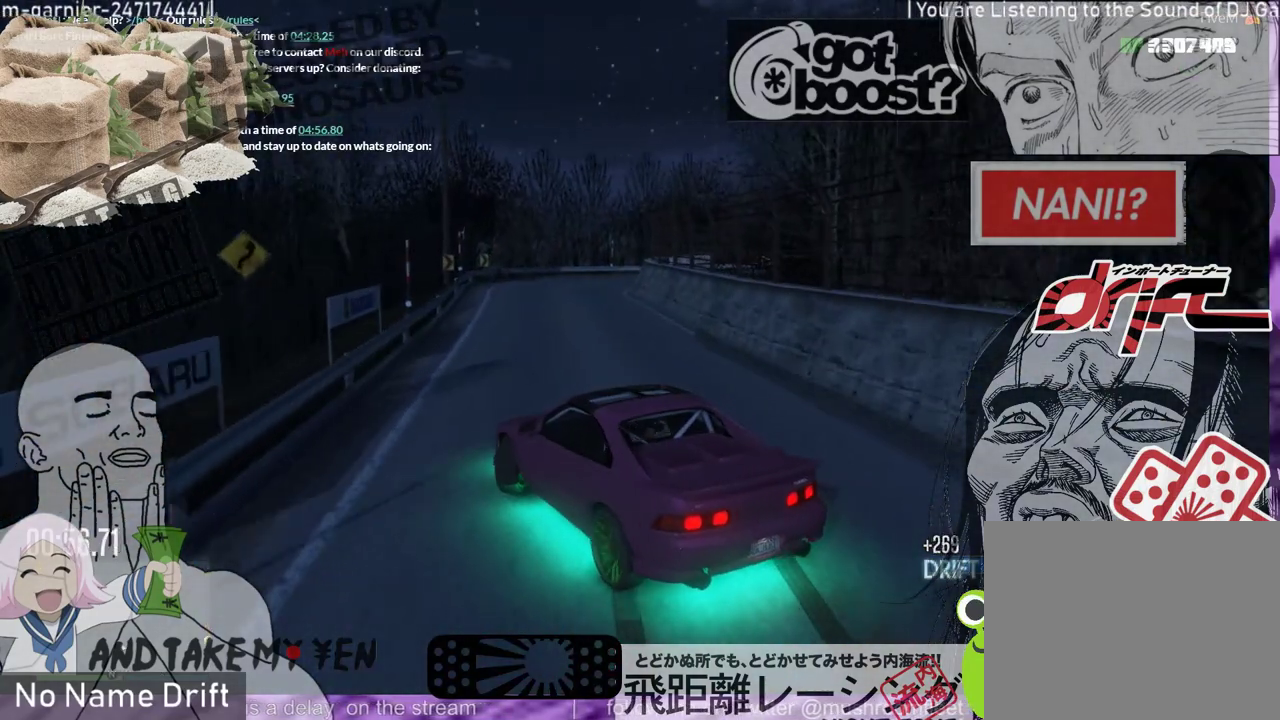
{"buttons": [], "left_stick": "right", "events": [[67, "left_stick", "left"], [367, "left_stick", "right"]]}
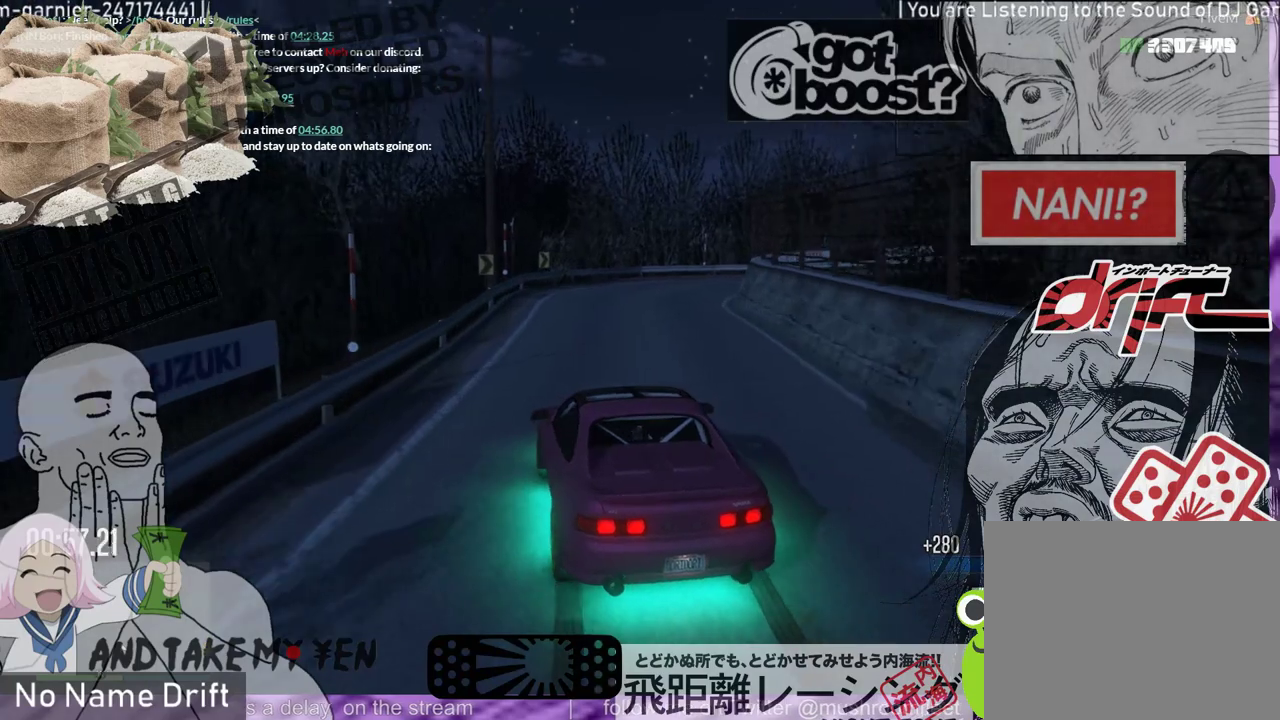
{"buttons": [], "left_stick": "right", "events": [[267, "R1", "down"], [500, "R1", "up"]]}
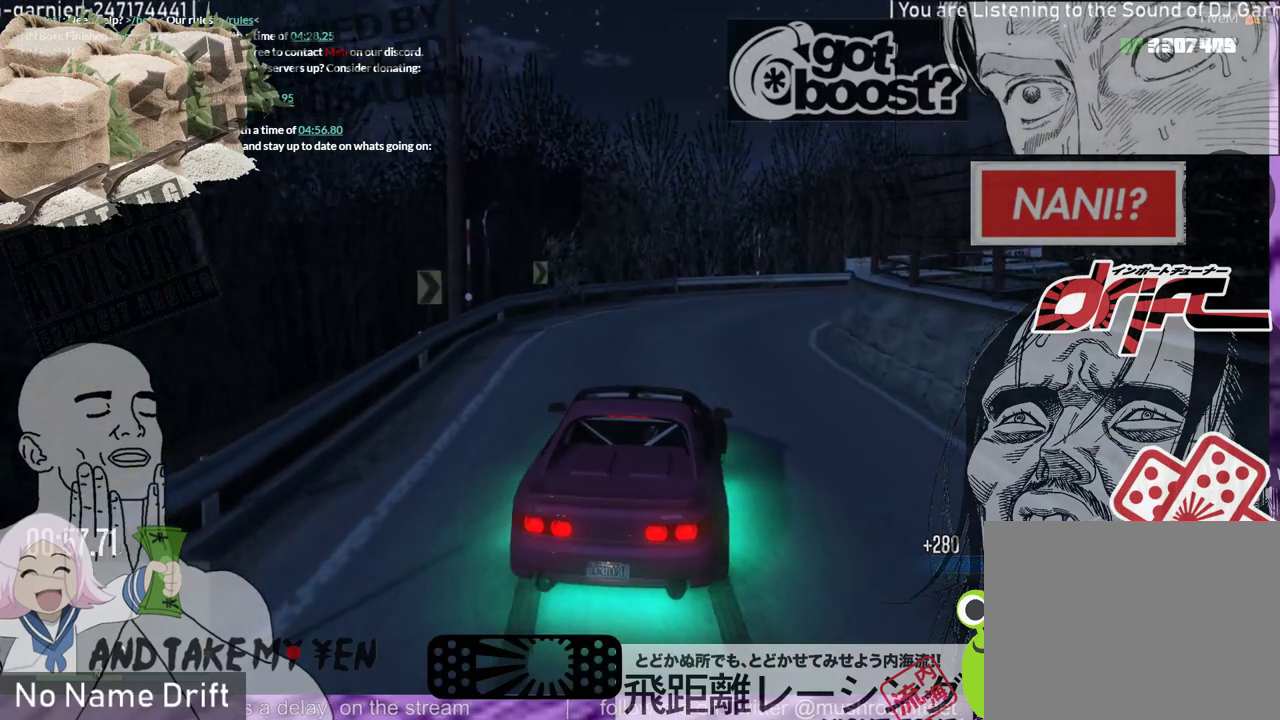
{"buttons": [], "left_stick": "center", "events": [[300, "left_stick", "center"]]}
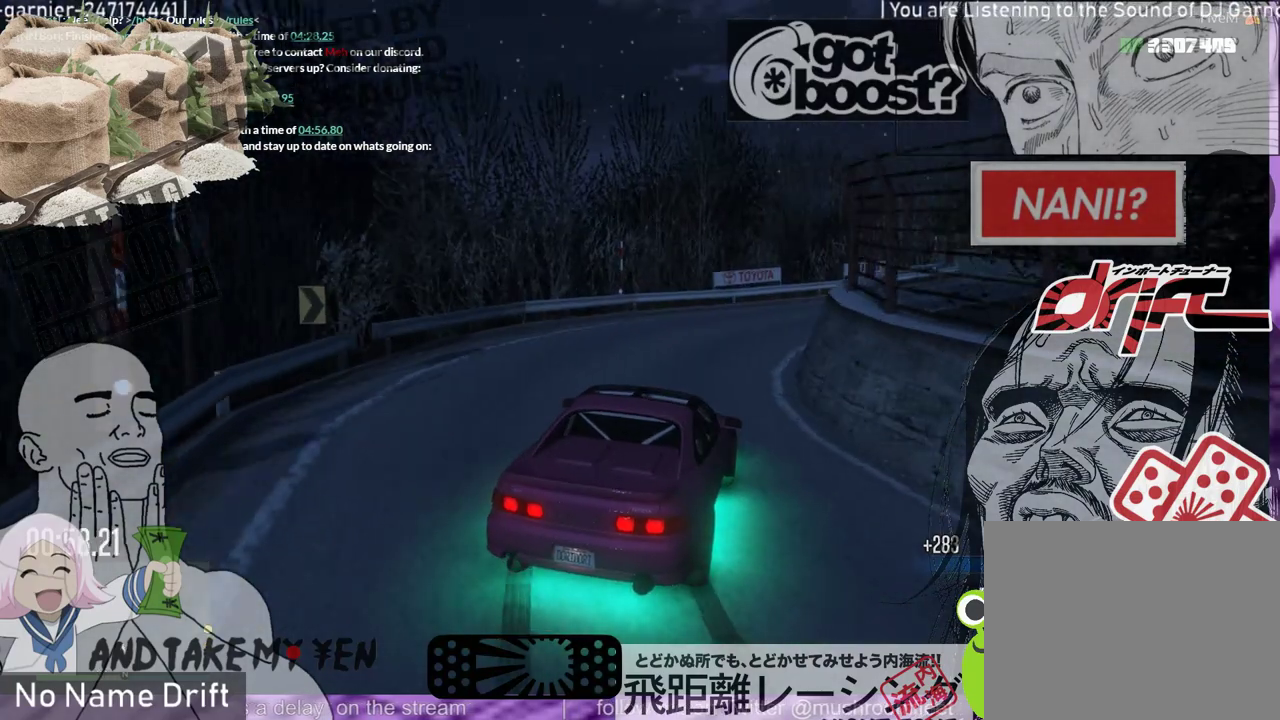
{"buttons": [], "left_stick": "center", "events": [[267, "left_stick", "right"], [467, "left_stick", "center"]]}
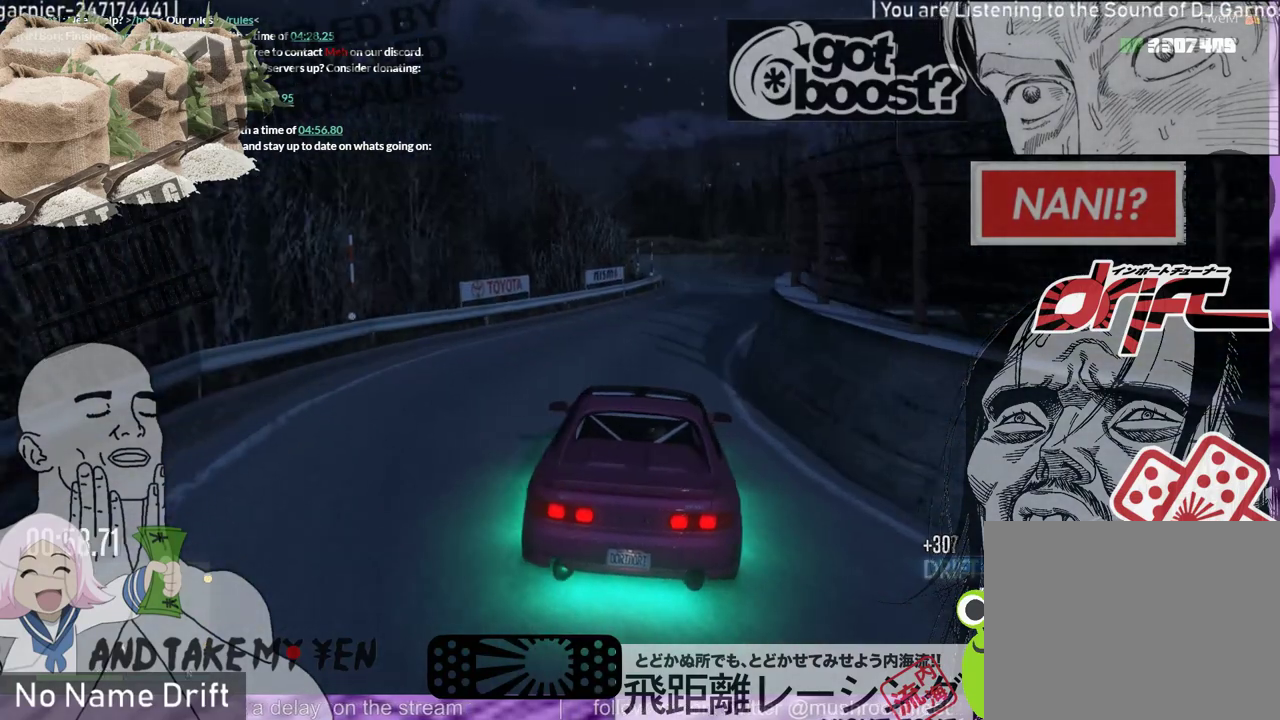
{"buttons": [], "left_stick": "right", "events": [[300, "left_stick", "right"]]}
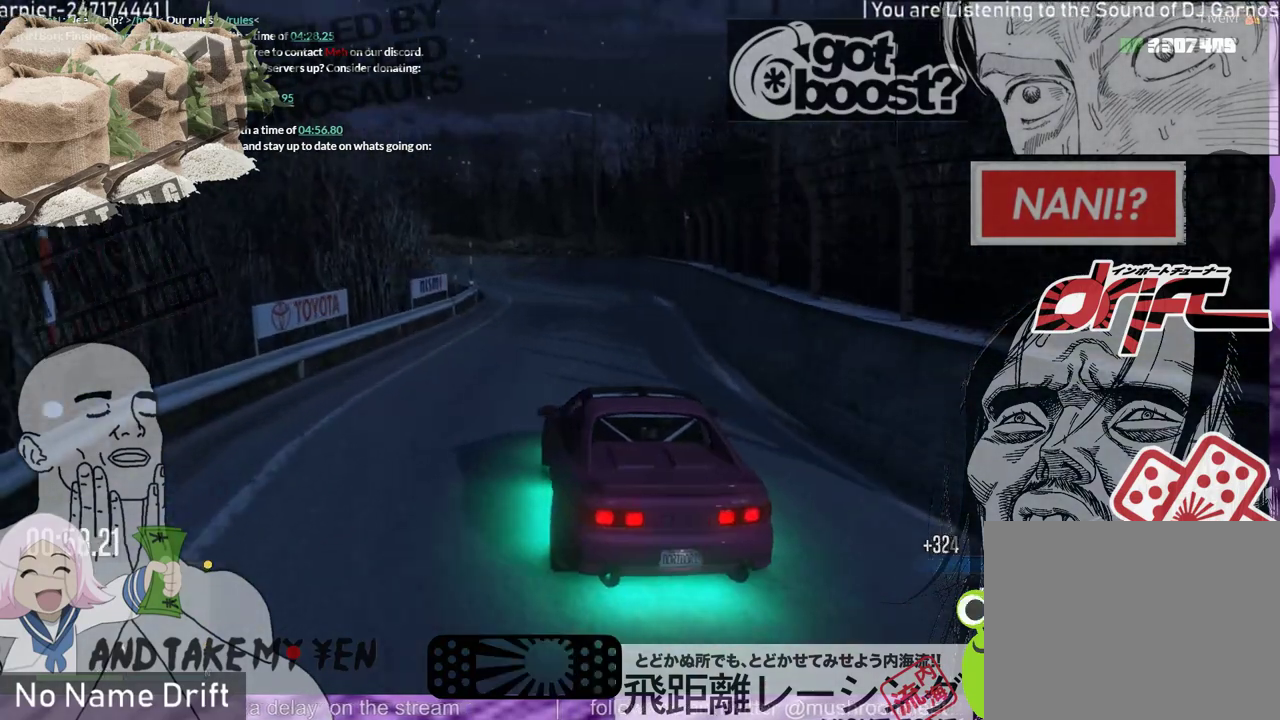
{"buttons": [], "left_stick": "center", "events": [[67, "left_stick", "center"]]}
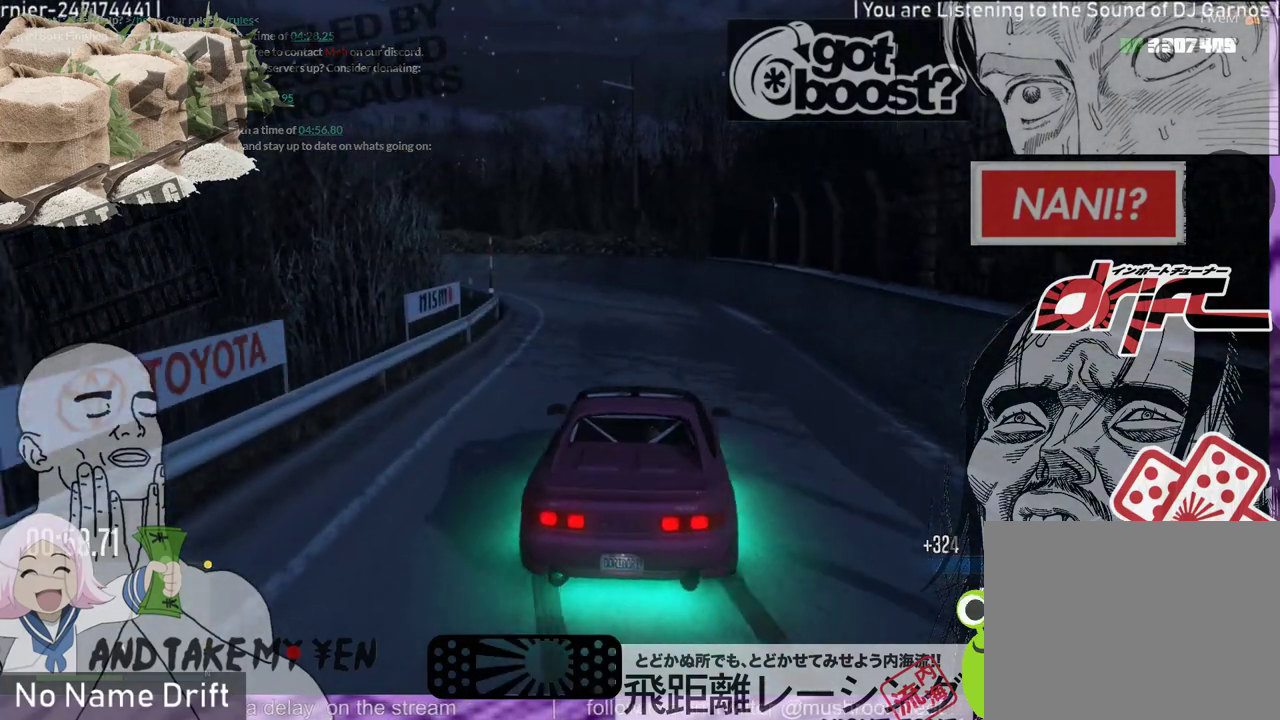
{"buttons": [], "left_stick": "left", "events": [[133, "left_stick", "left"]]}
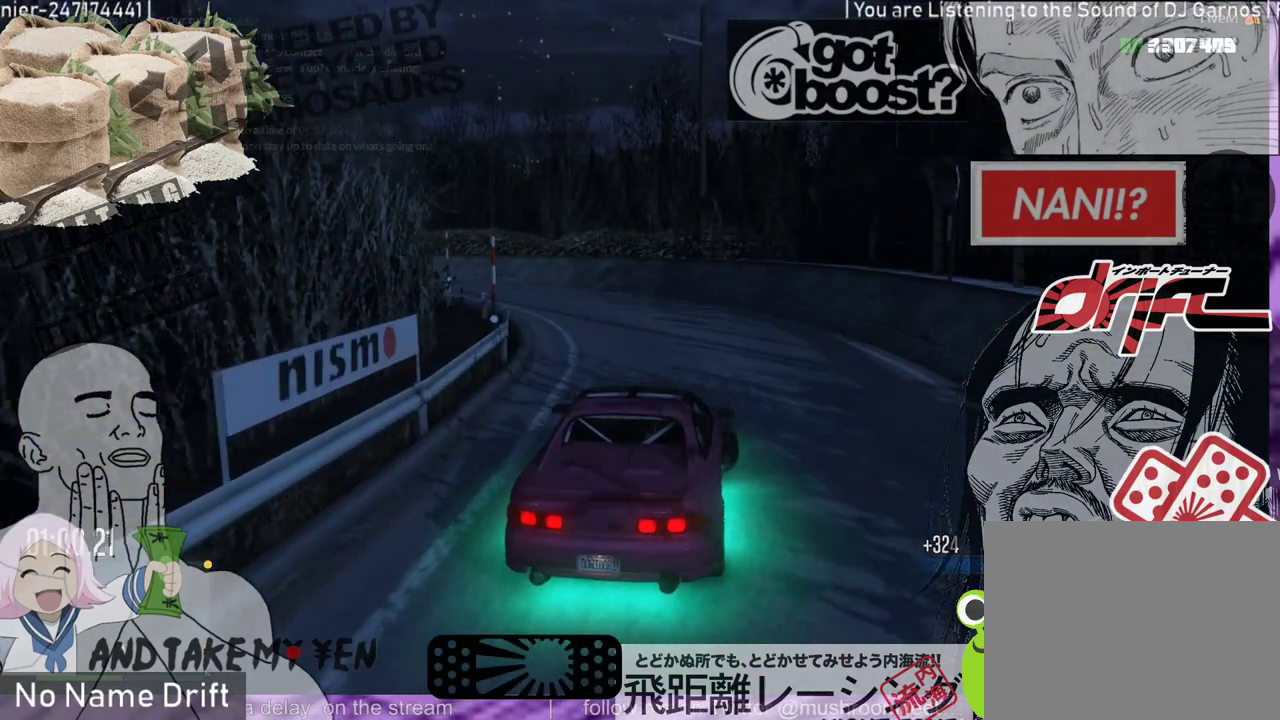
{"buttons": [], "left_stick": "up-right", "events": [[333, "R1", "down"], [433, "R1", "up"], [433, "left_stick", "up-right"]]}
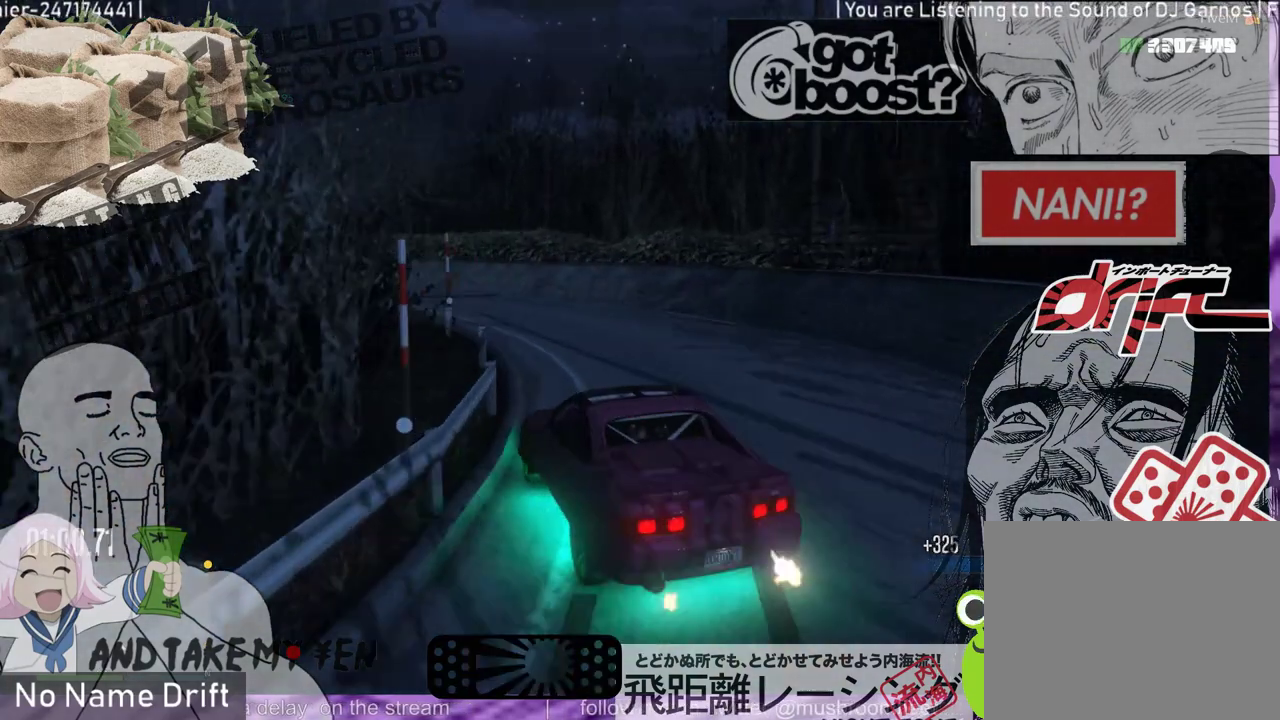
{"buttons": [], "left_stick": "center", "events": [[167, "left_stick", "left"], [300, "left_stick", "center"]]}
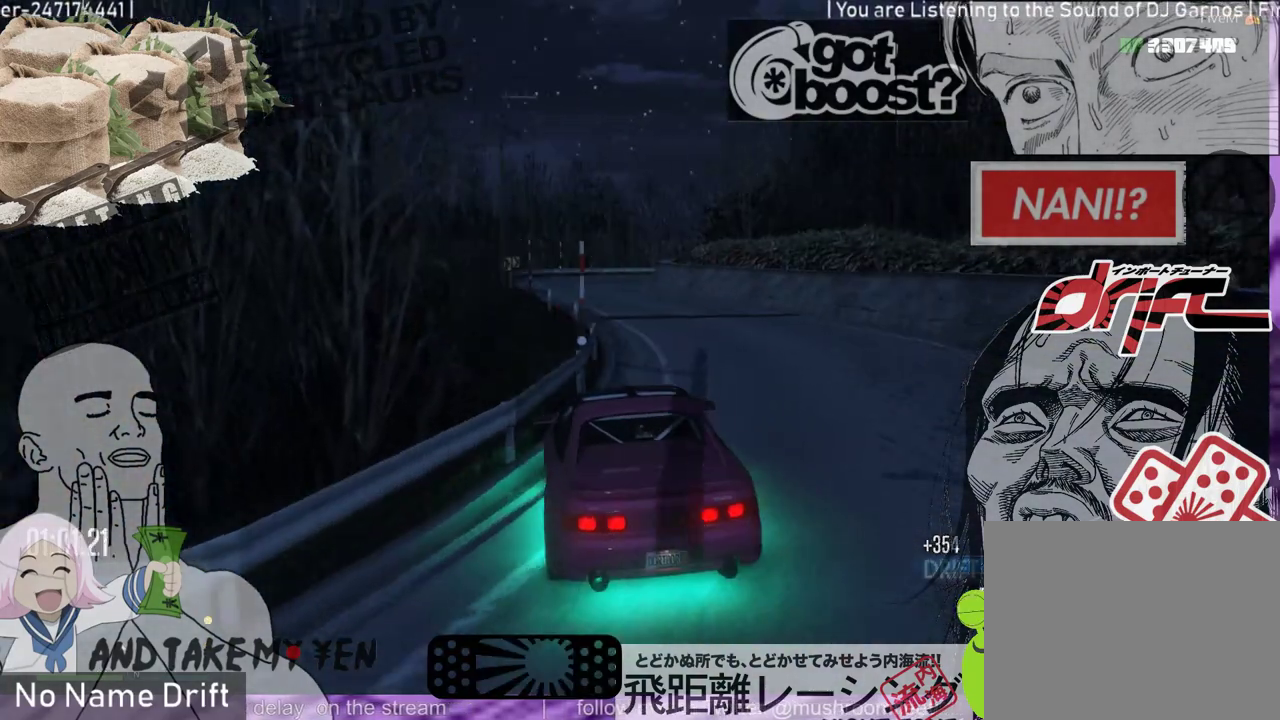
{"buttons": [], "left_stick": "center", "events": []}
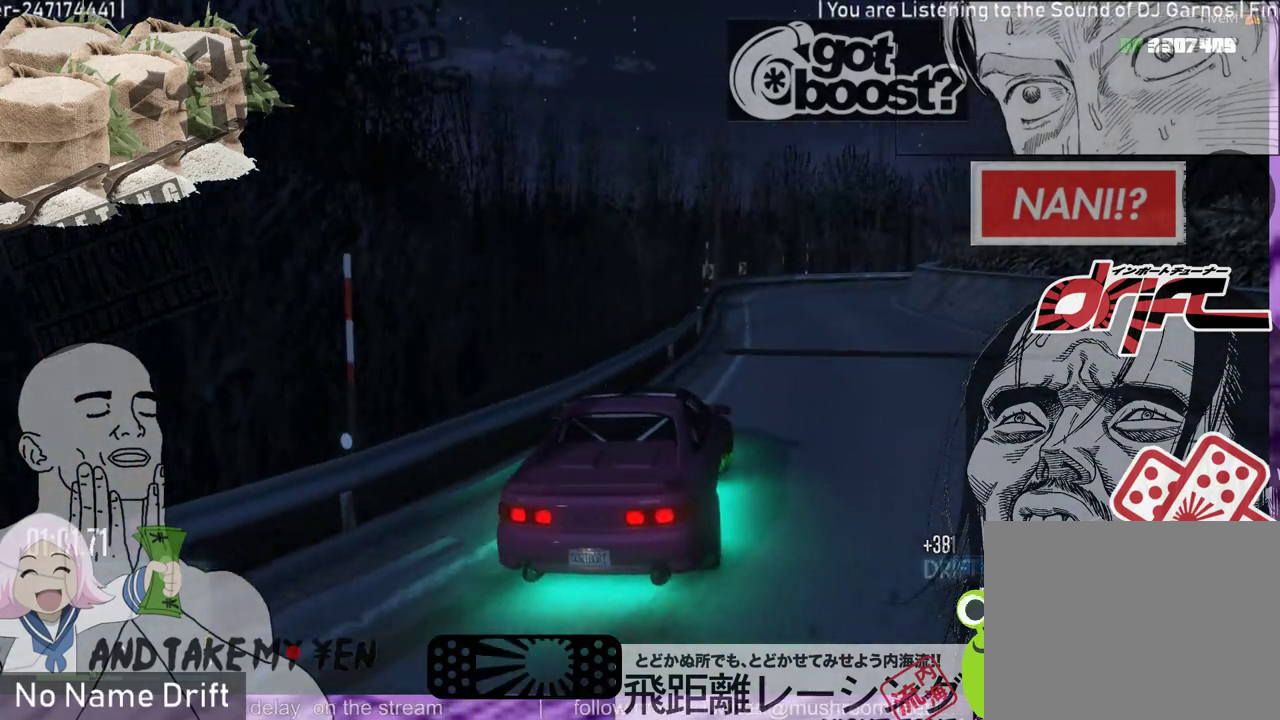
{"buttons": [], "left_stick": "center", "events": [[67, "left_stick", "left"], [167, "left_stick", "center"]]}
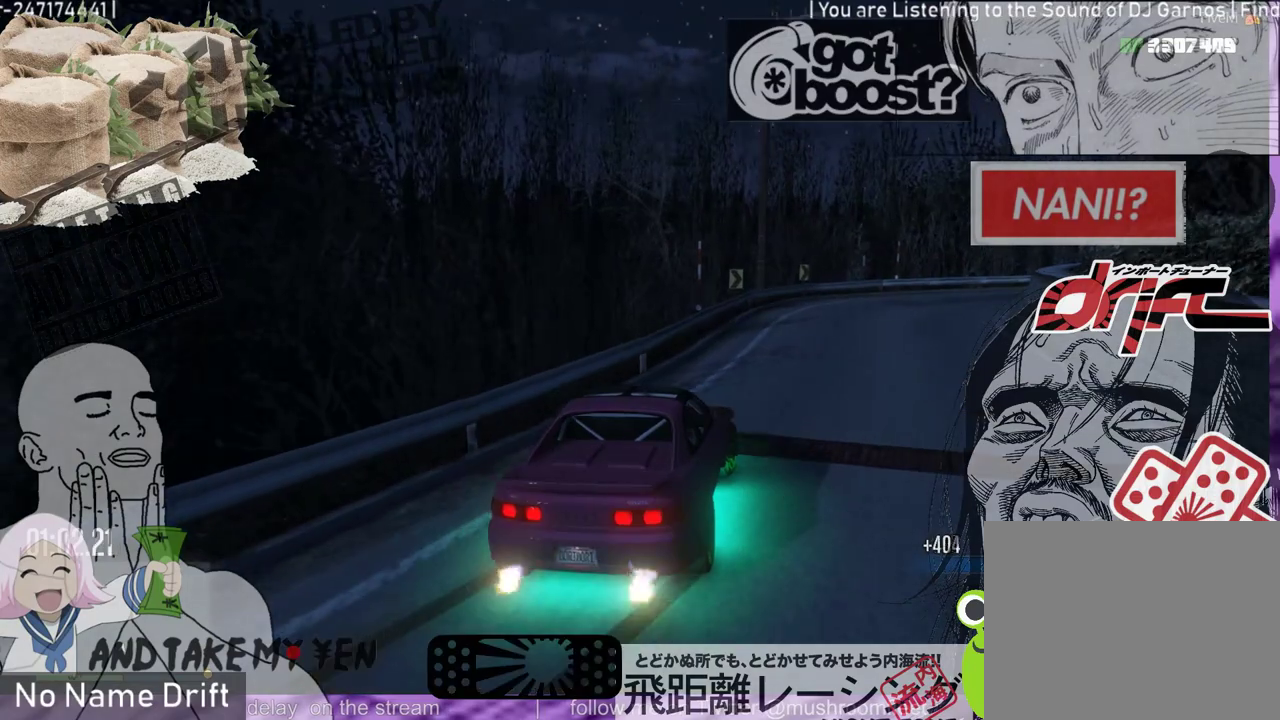
{"buttons": [], "left_stick": "right", "events": [[67, "left_stick", "right"]]}
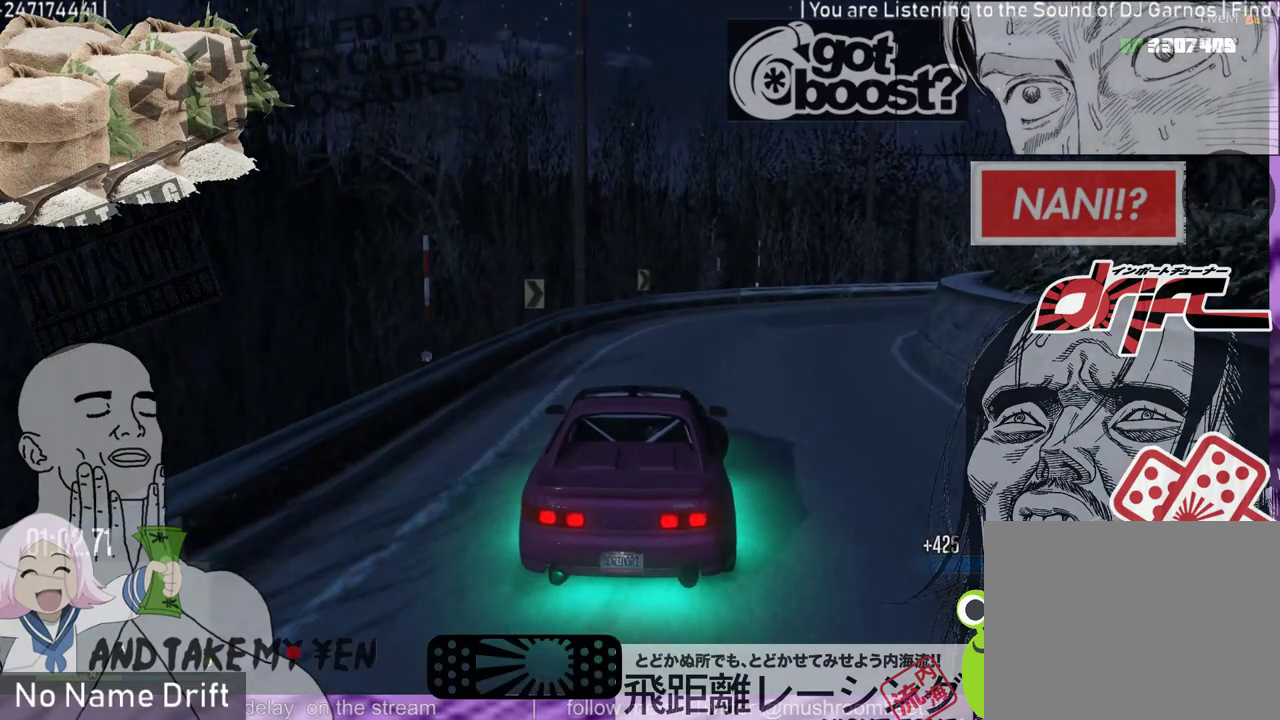
{"buttons": [], "left_stick": "right", "events": [[333, "R1", "down"], [433, "R1", "up"]]}
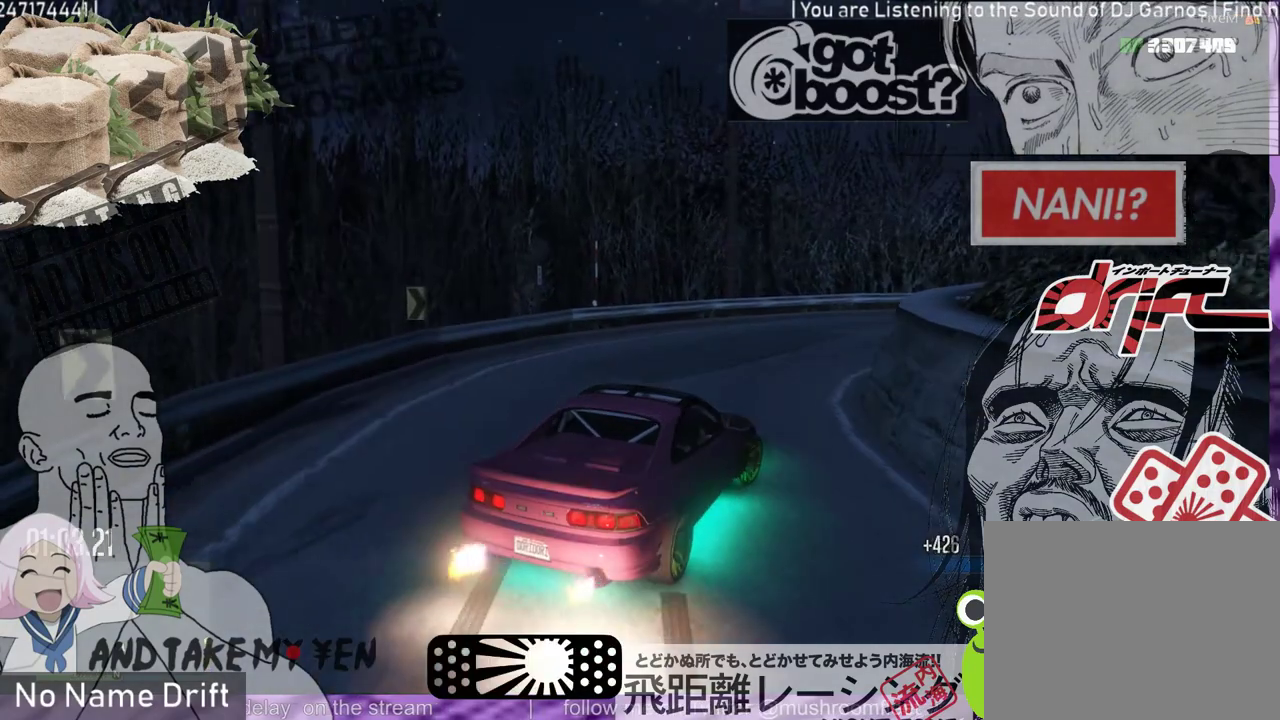
{"buttons": [], "left_stick": "center", "events": [[267, "left_stick", "center"]]}
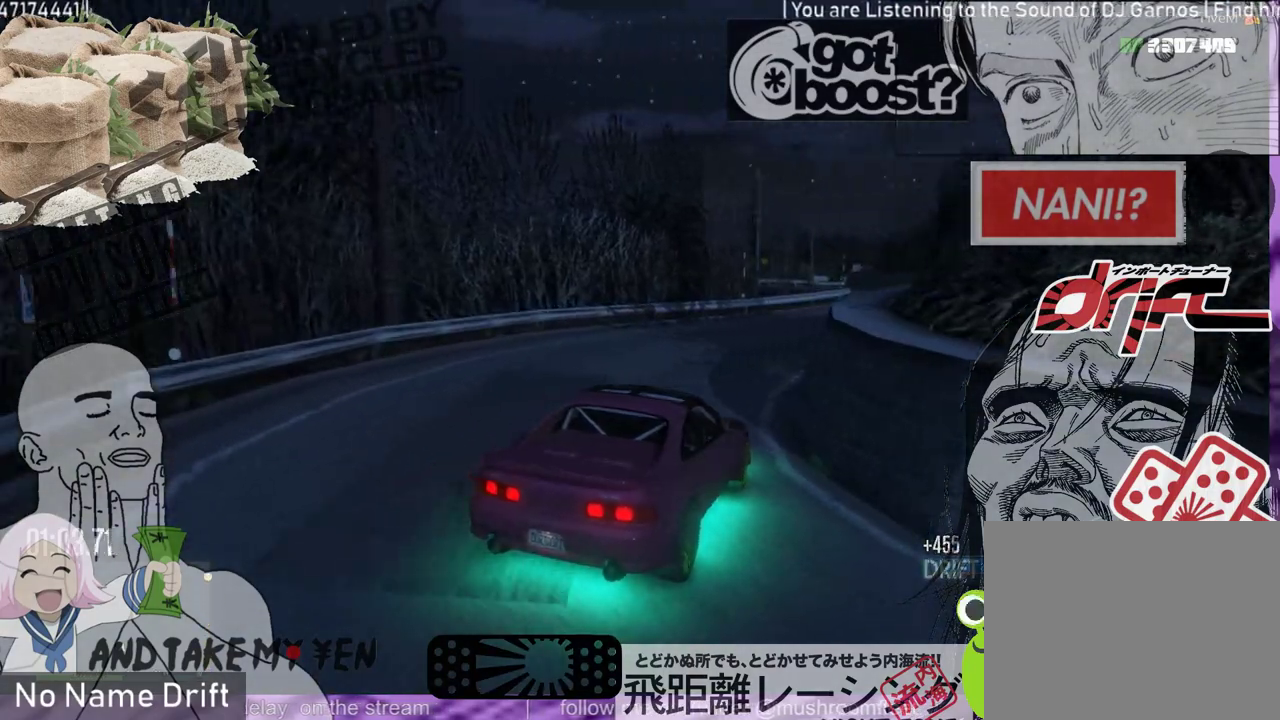
{"buttons": [], "left_stick": "center", "events": []}
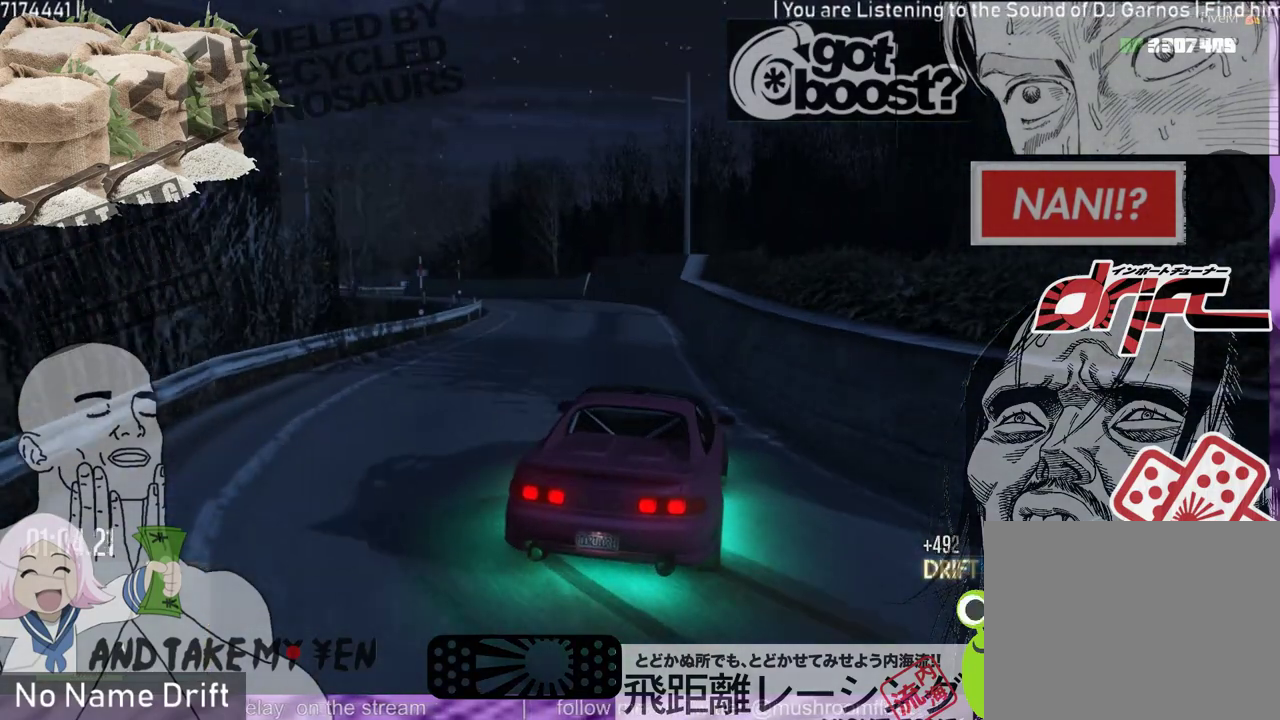
{"buttons": [], "left_stick": "left", "events": [[200, "left_stick", "left"]]}
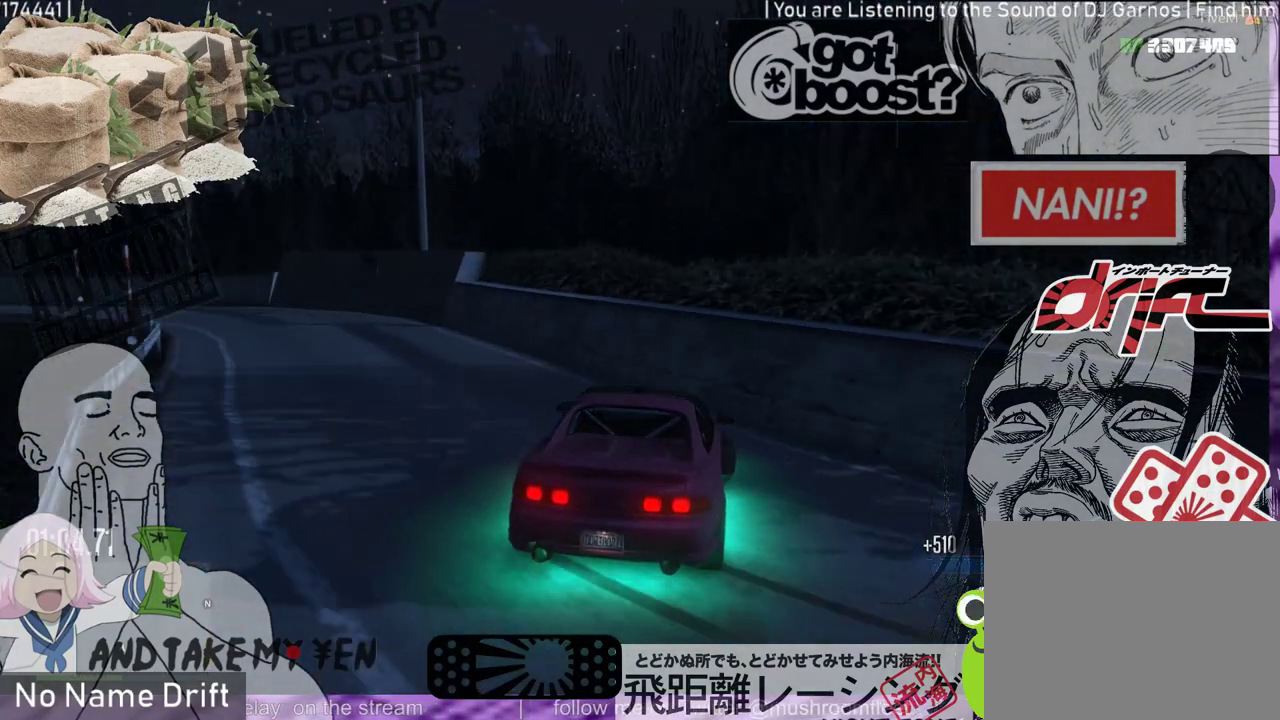
{"buttons": [], "left_stick": "left", "events": []}
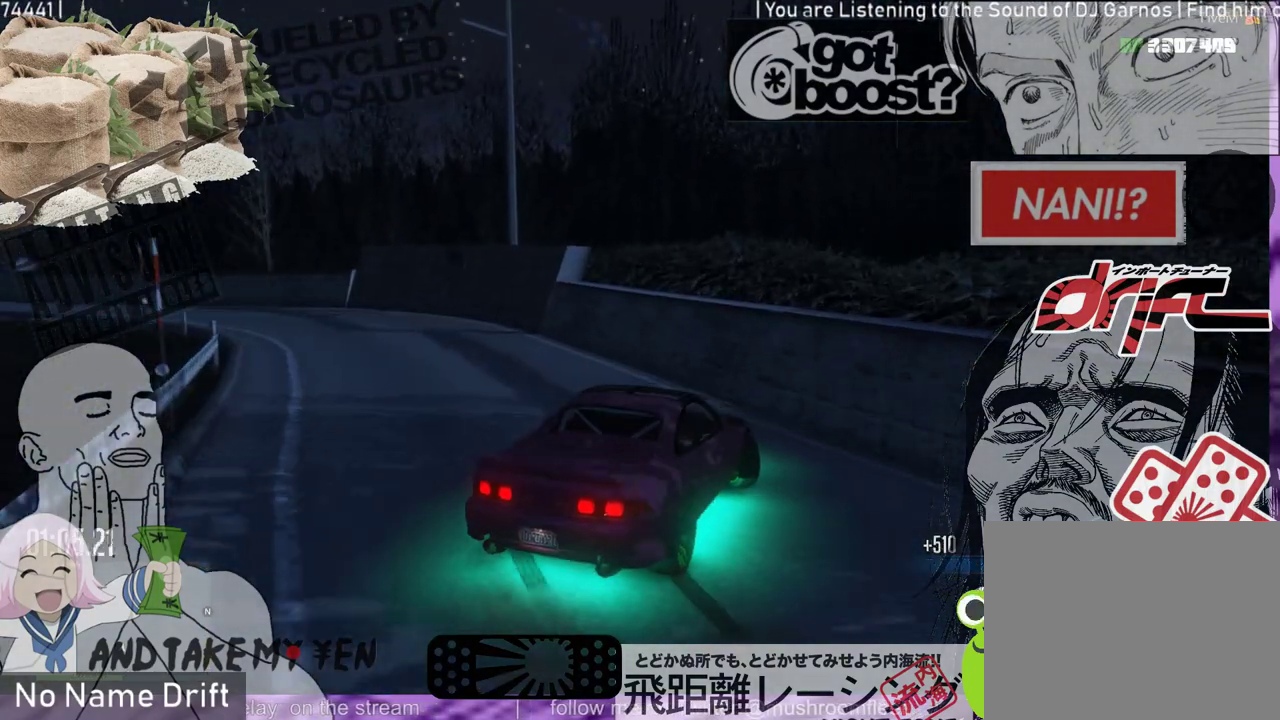
{"buttons": [], "left_stick": "left", "events": []}